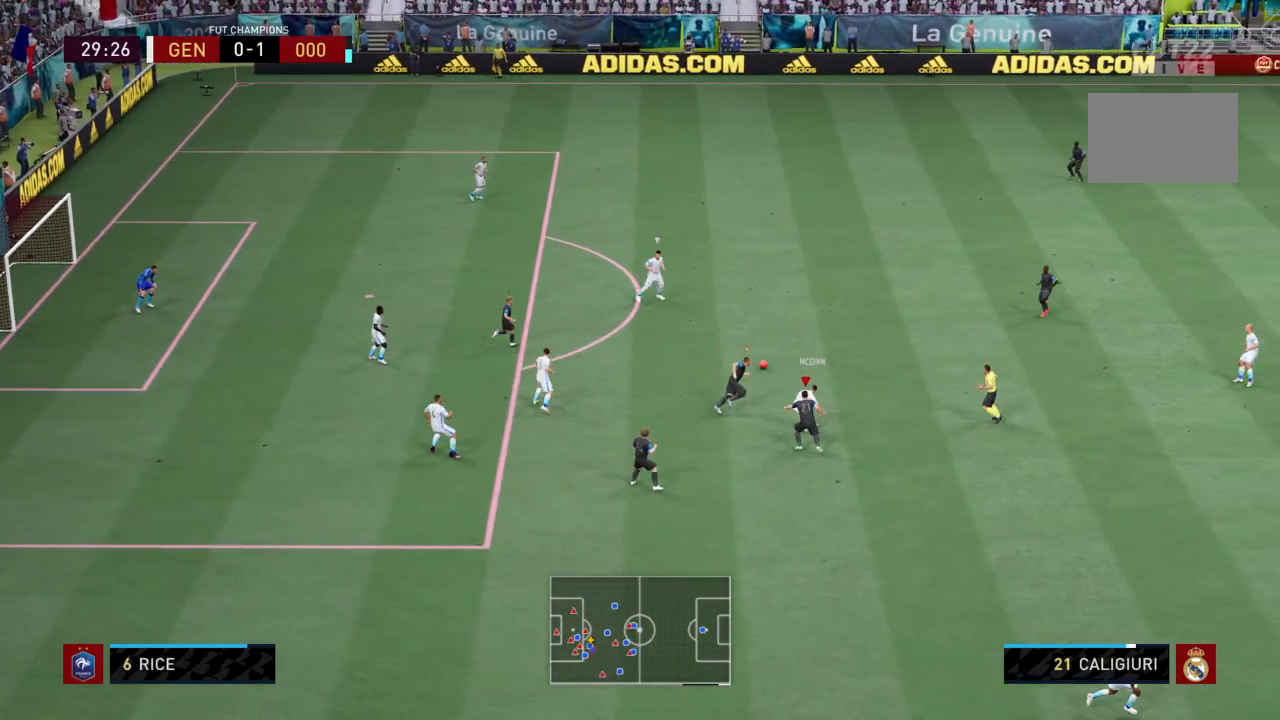
Gameplay with a controller (PlayStation layout); each line is a JSON object with the inputs held at the frame after it. "events" lists button and stick changes between this image and that frame as [ms after this image, input, new state], when the widget could be followed in between. Not read: L3 R3.
{"buttons": ["L2", "R2"], "left_stick": "up", "right_stick": "center", "events": [[134, "R2", "down"], [201, "L1", "down"], [334, "L1", "up"]]}
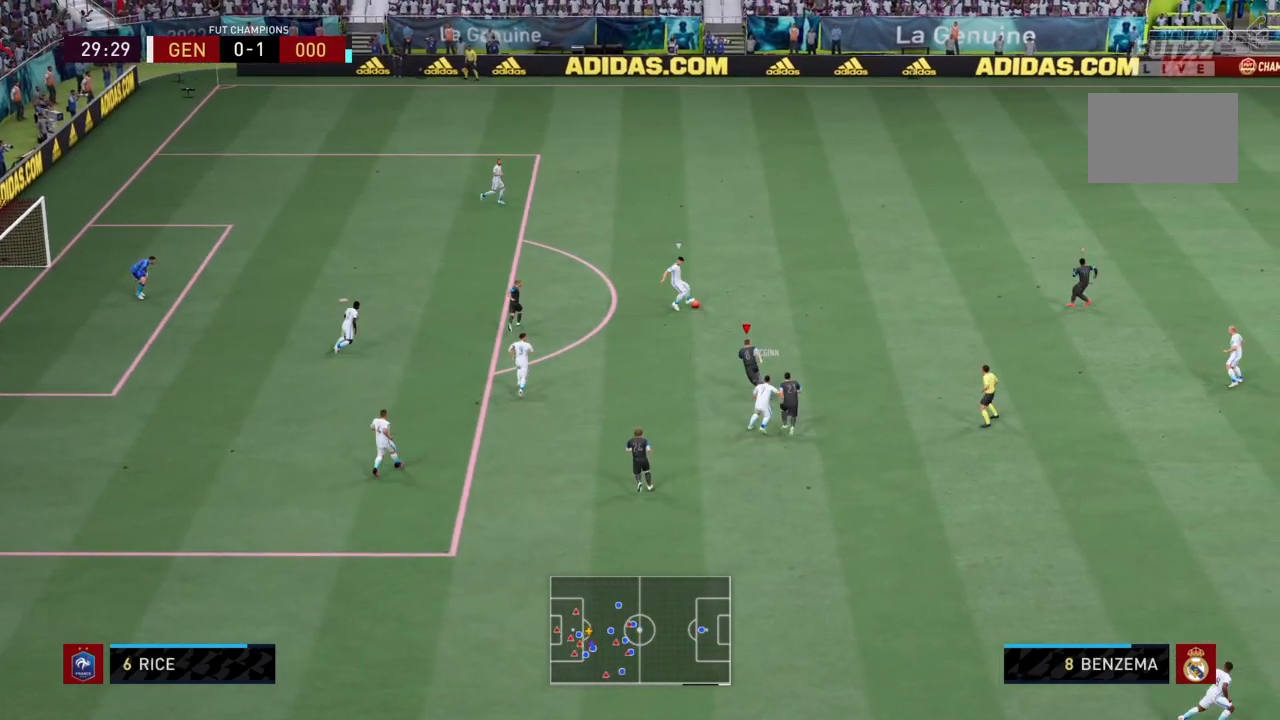
{"buttons": ["L2", "R2"], "left_stick": "down-left", "right_stick": "center", "events": [[100, "left_stick", "up-left"], [133, "L1", "down"], [133, "L2", "up"], [300, "L1", "up"], [334, "L2", "down"], [334, "left_stick", "left"], [434, "left_stick", "down-left"]]}
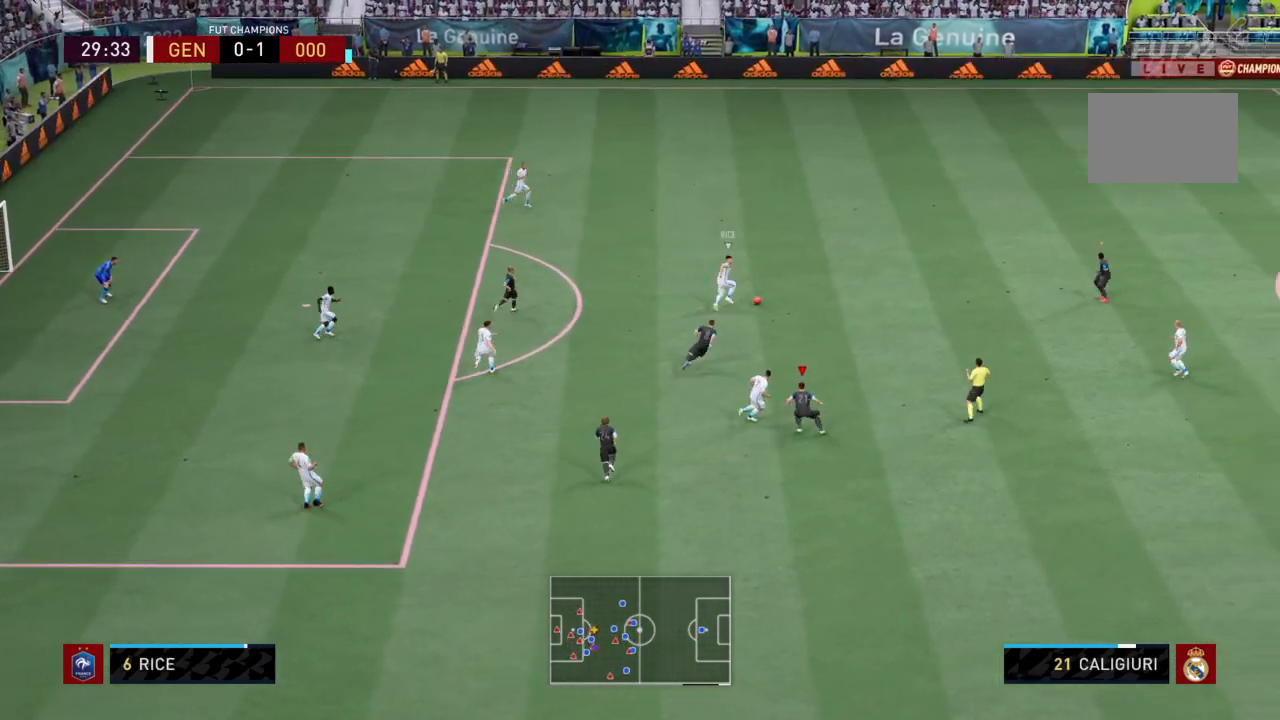
{"buttons": ["L2", "R2"], "left_stick": "down", "right_stick": "center", "events": [[34, "left_stick", "down"], [234, "L1", "down"], [367, "L1", "up"]]}
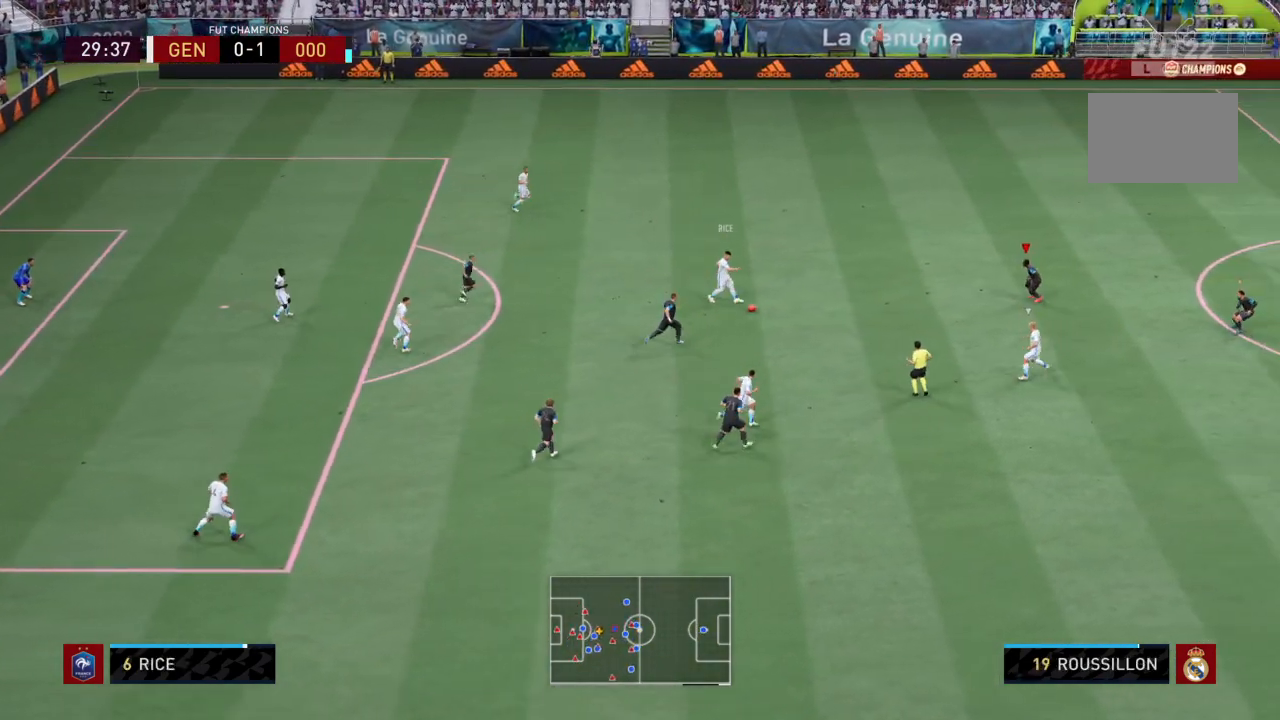
{"buttons": ["L2", "R2"], "left_stick": "down-left", "right_stick": "center", "events": [[233, "left_stick", "down-left"]]}
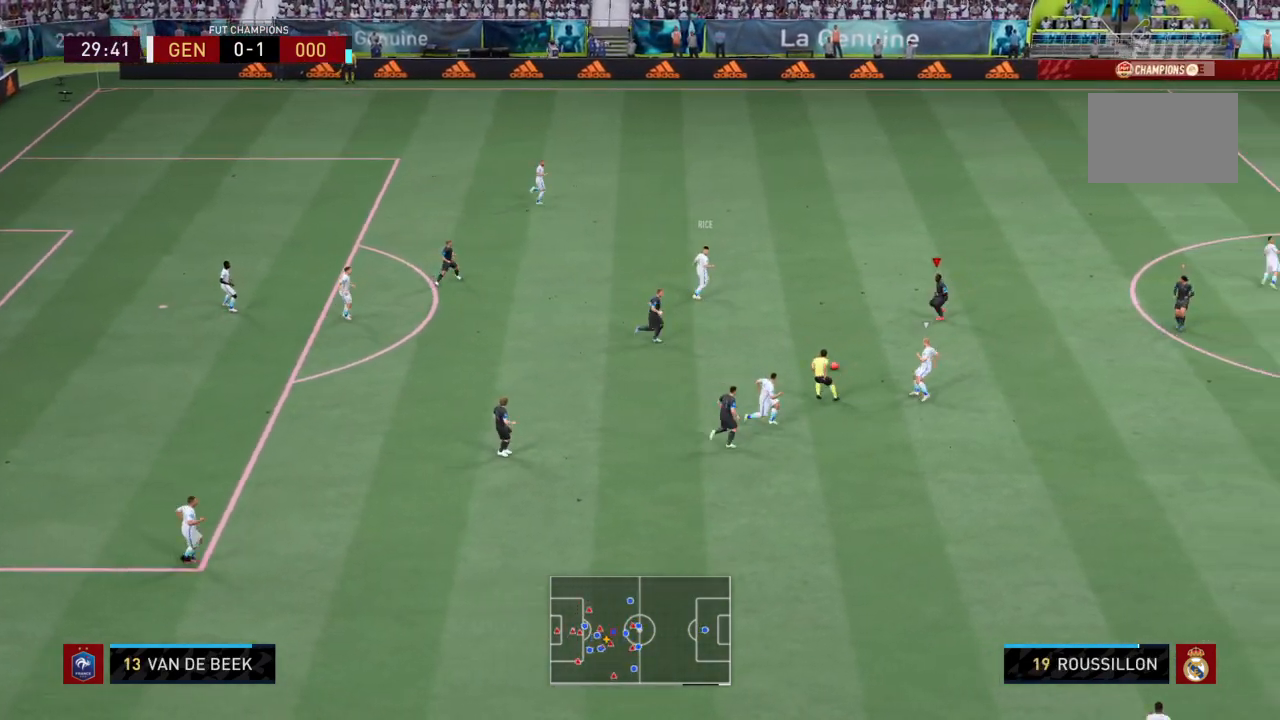
{"buttons": ["L2", "R2"], "left_stick": "down-right", "right_stick": "center", "events": [[34, "left_stick", "down"], [234, "left_stick", "down-right"]]}
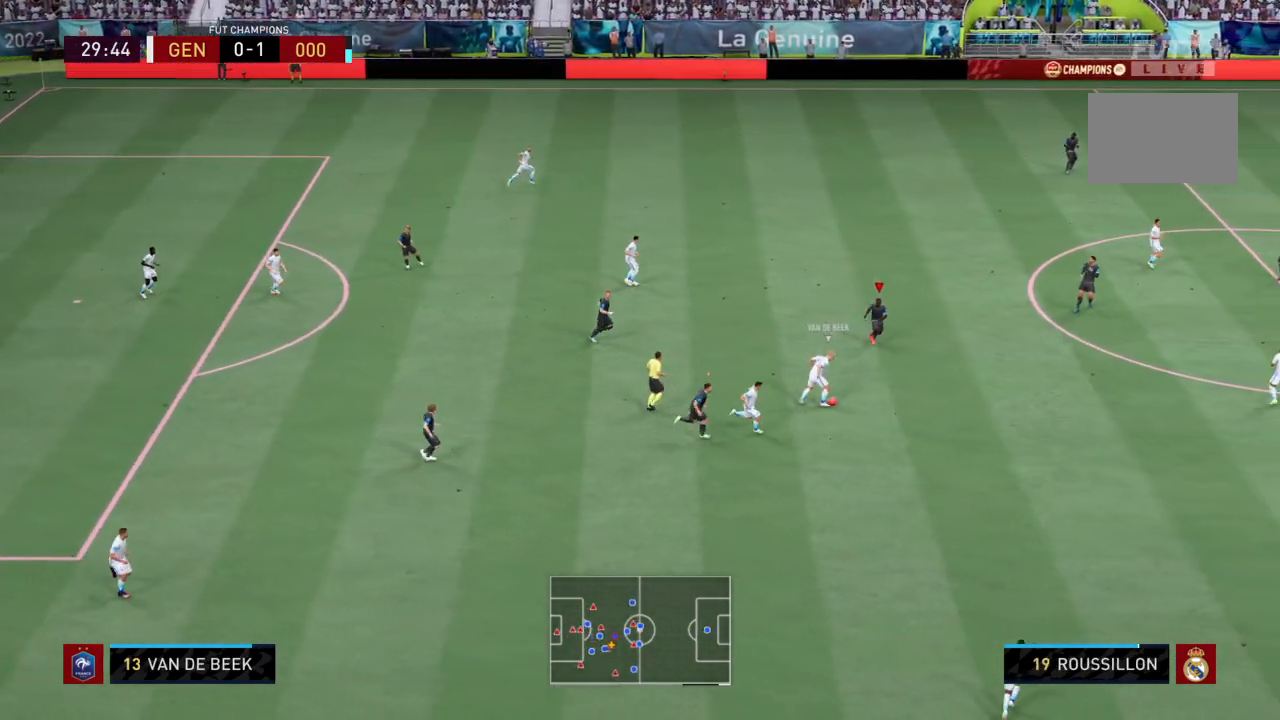
{"buttons": ["R2"], "left_stick": "down-right", "right_stick": "center", "events": [[67, "L2", "up"]]}
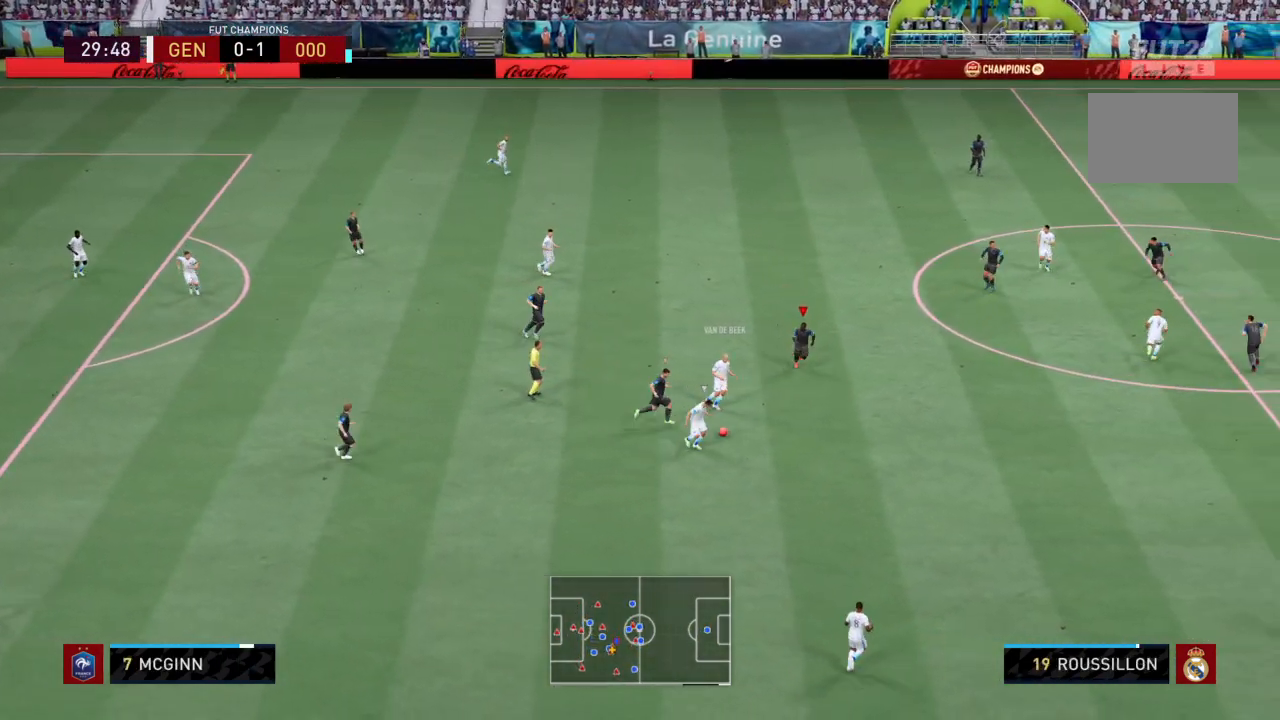
{"buttons": ["L2", "R2"], "left_stick": "down-right", "right_stick": "center", "events": [[201, "L1", "down"], [334, "L1", "up"], [367, "L2", "down"]]}
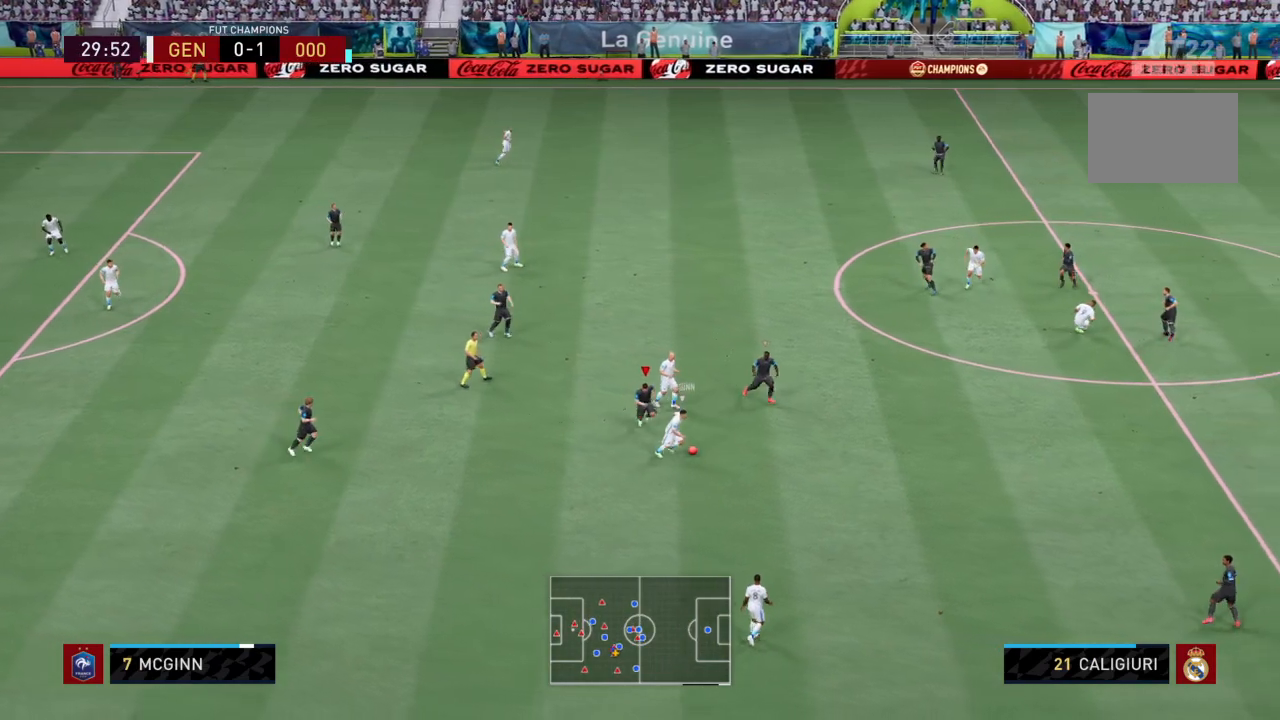
{"buttons": ["R2"], "left_stick": "down-right", "right_stick": "center", "events": [[67, "L2", "up"]]}
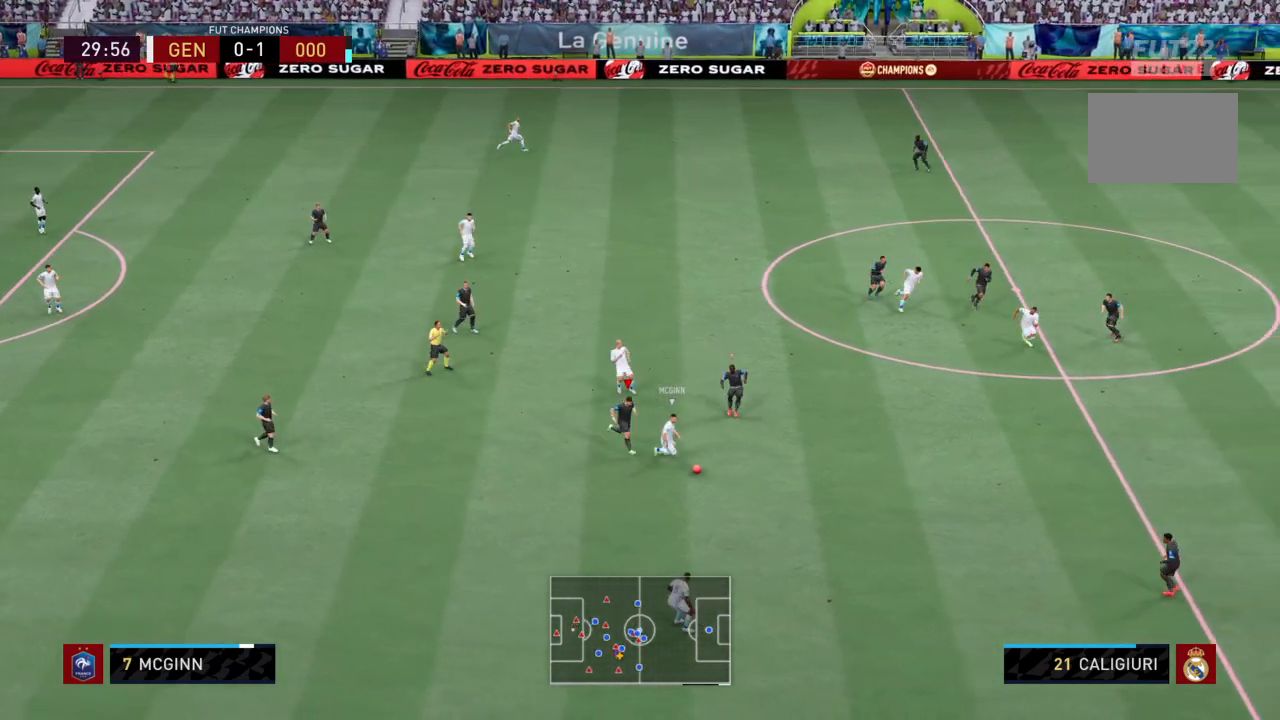
{"buttons": ["R2"], "left_stick": "down-right", "right_stick": "center", "events": []}
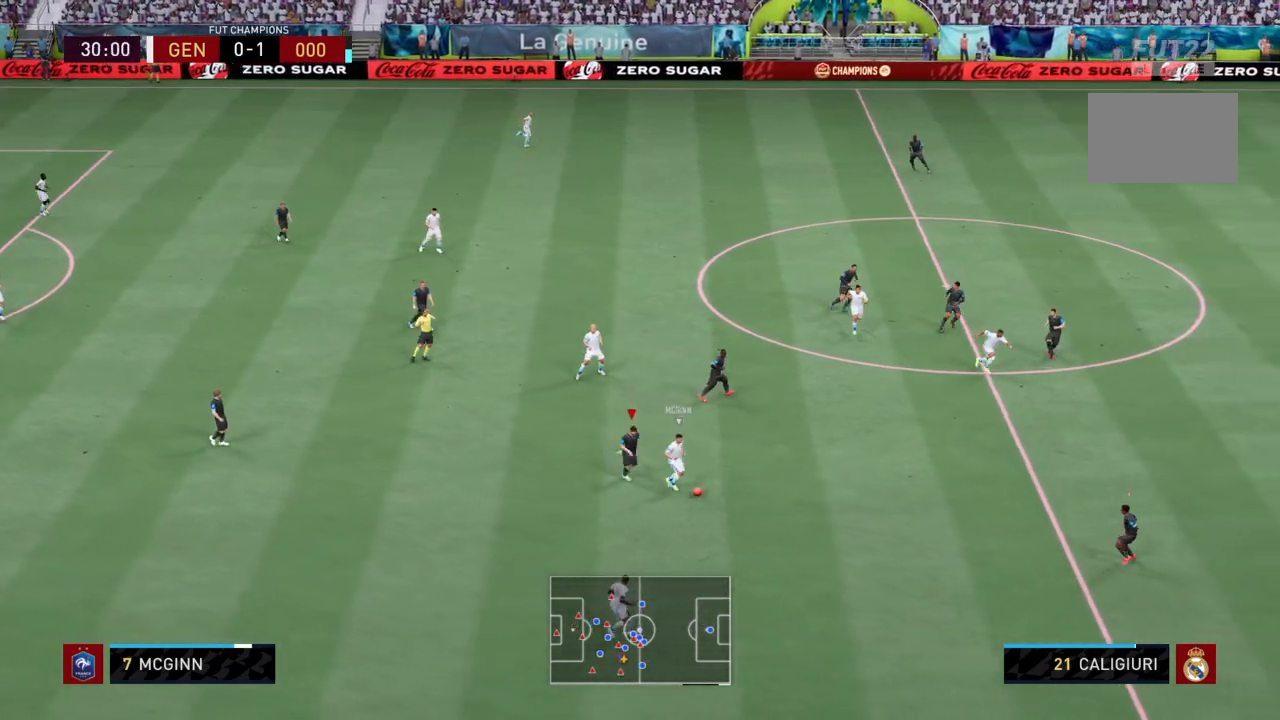
{"buttons": ["R2"], "left_stick": "down-right", "right_stick": "center", "events": []}
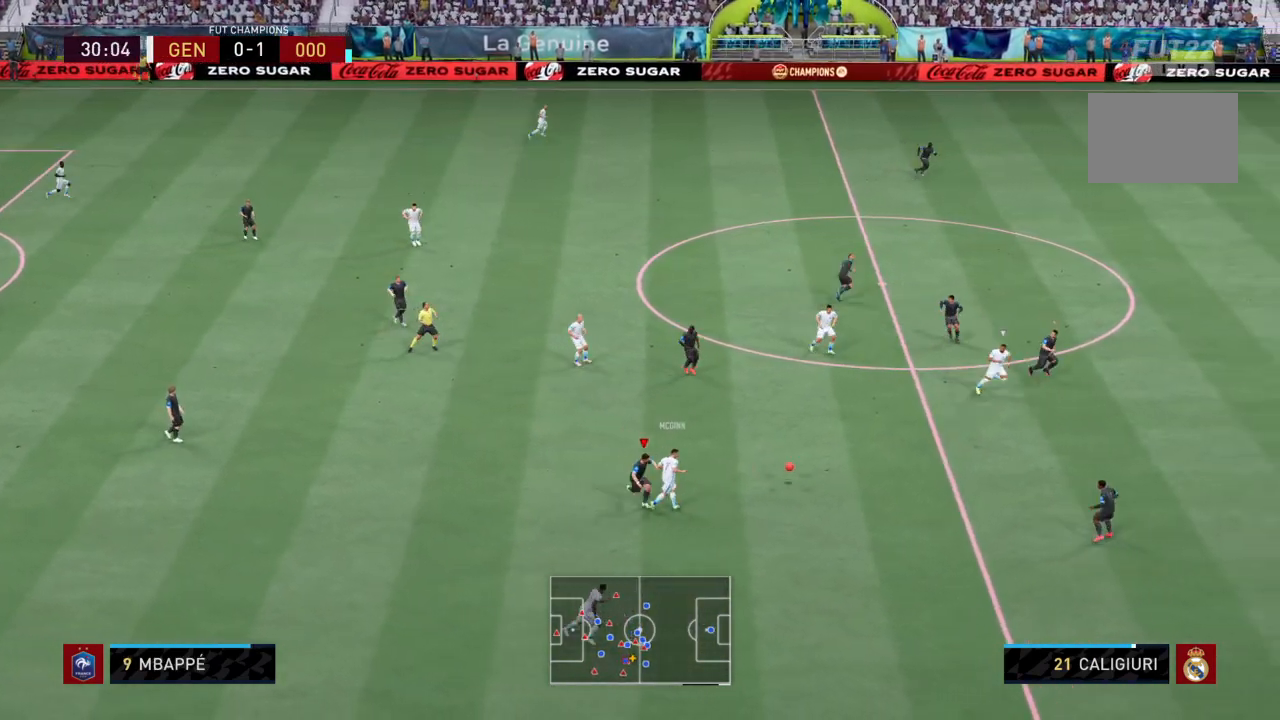
{"buttons": ["L2", "R2"], "left_stick": "down", "right_stick": "center", "events": [[234, "L1", "down"], [334, "left_stick", "down"], [367, "L1", "up"], [401, "L2", "down"]]}
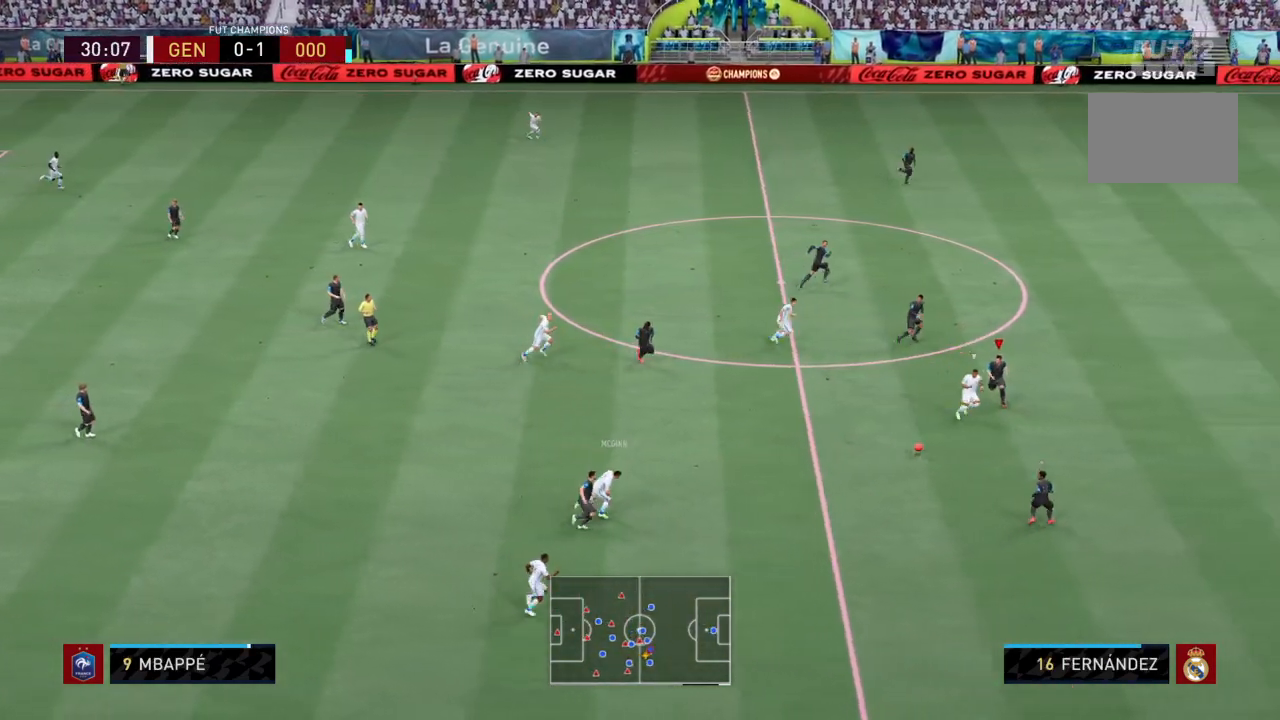
{"buttons": ["R2"], "left_stick": "down-right", "right_stick": "center", "events": [[200, "left_stick", "down-right"], [434, "L2", "up"]]}
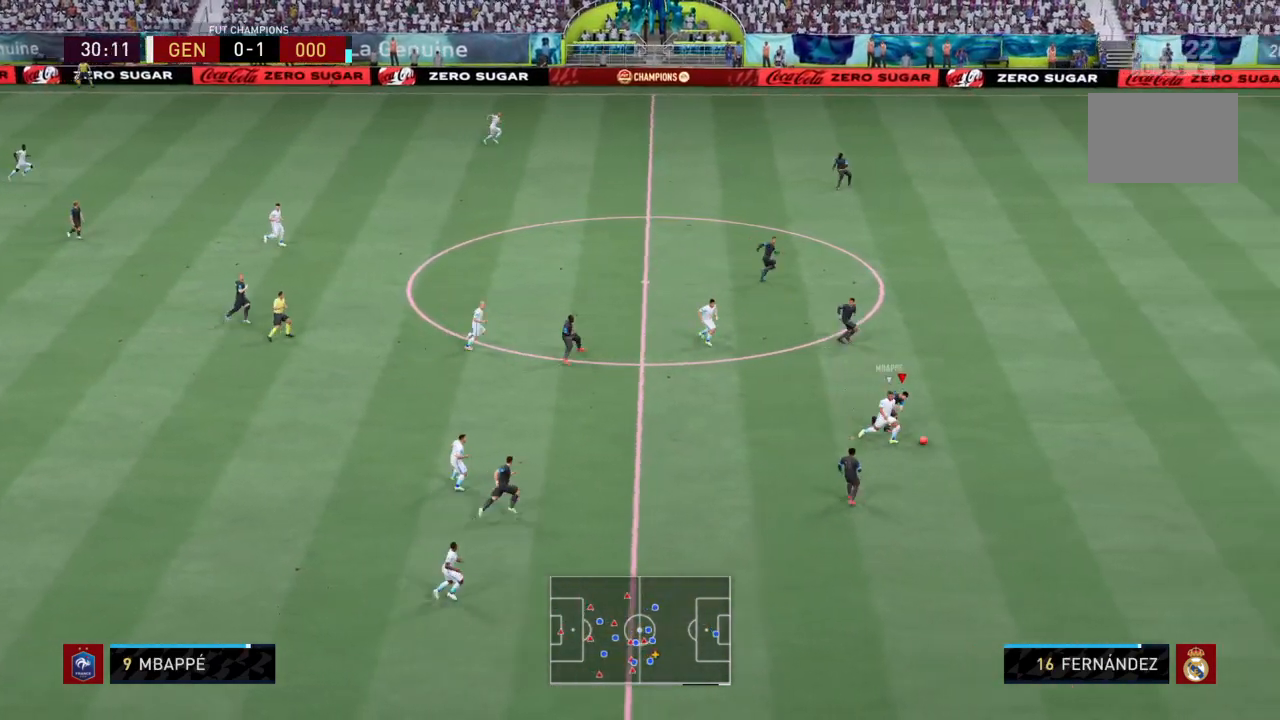
{"buttons": ["R2"], "left_stick": "down-right", "right_stick": "center", "events": []}
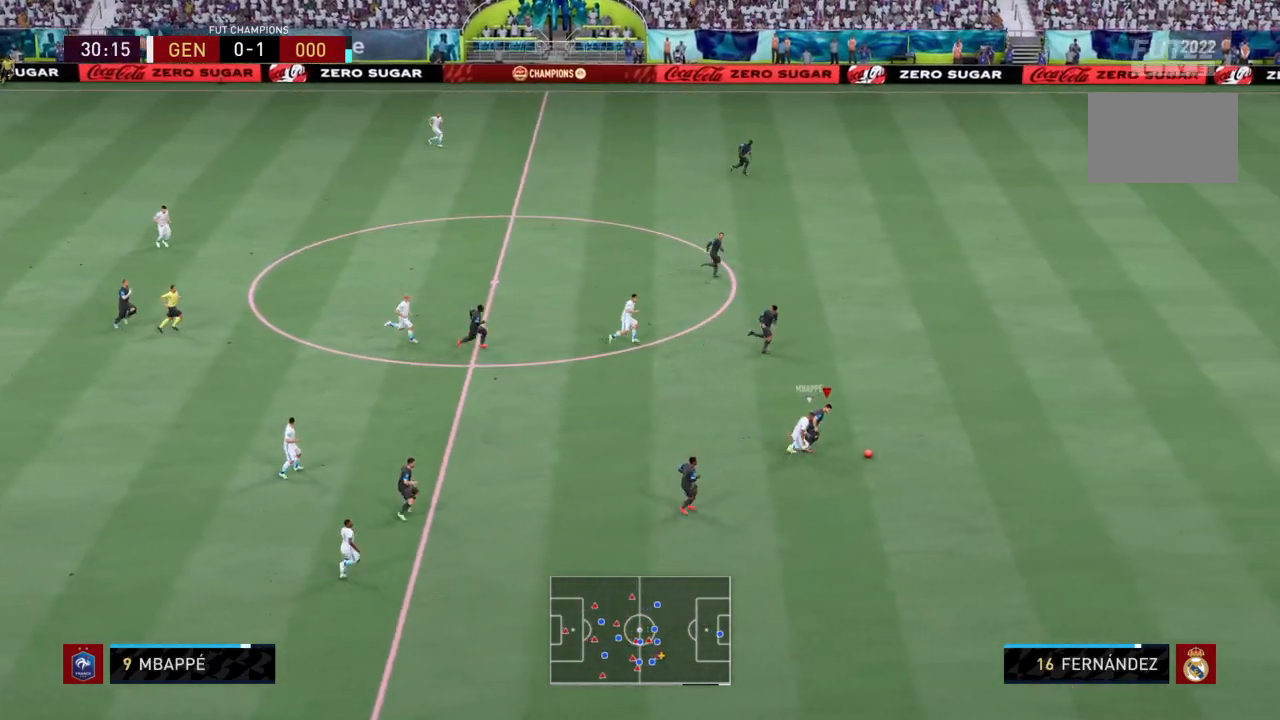
{"buttons": [], "left_stick": "up", "right_stick": "center", "events": [[334, "CROSS", "down"], [334, "left_stick", "up"], [367, "L2", "down"], [400, "R2", "up"], [467, "CROSS", "up"], [467, "L2", "up"]]}
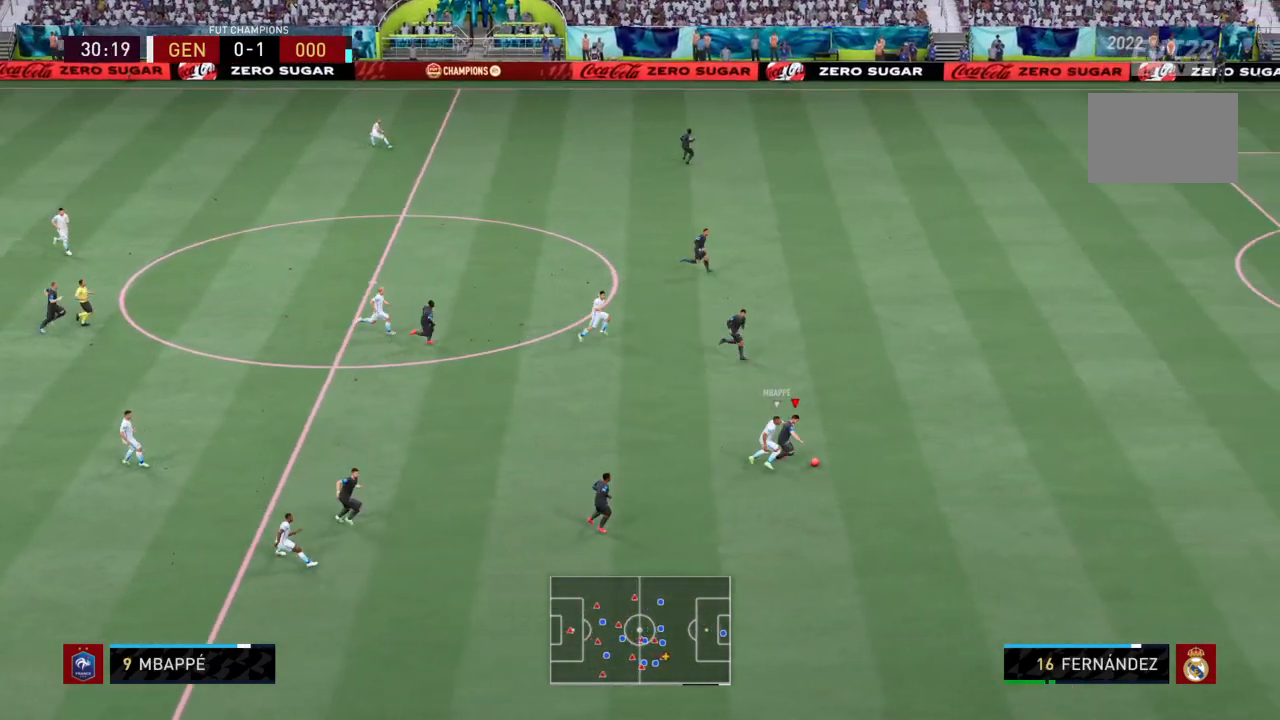
{"buttons": ["CROSS"], "left_stick": "down-left", "right_stick": "center", "events": [[334, "left_stick", "up-left"], [468, "CROSS", "down"], [501, "left_stick", "down-left"]]}
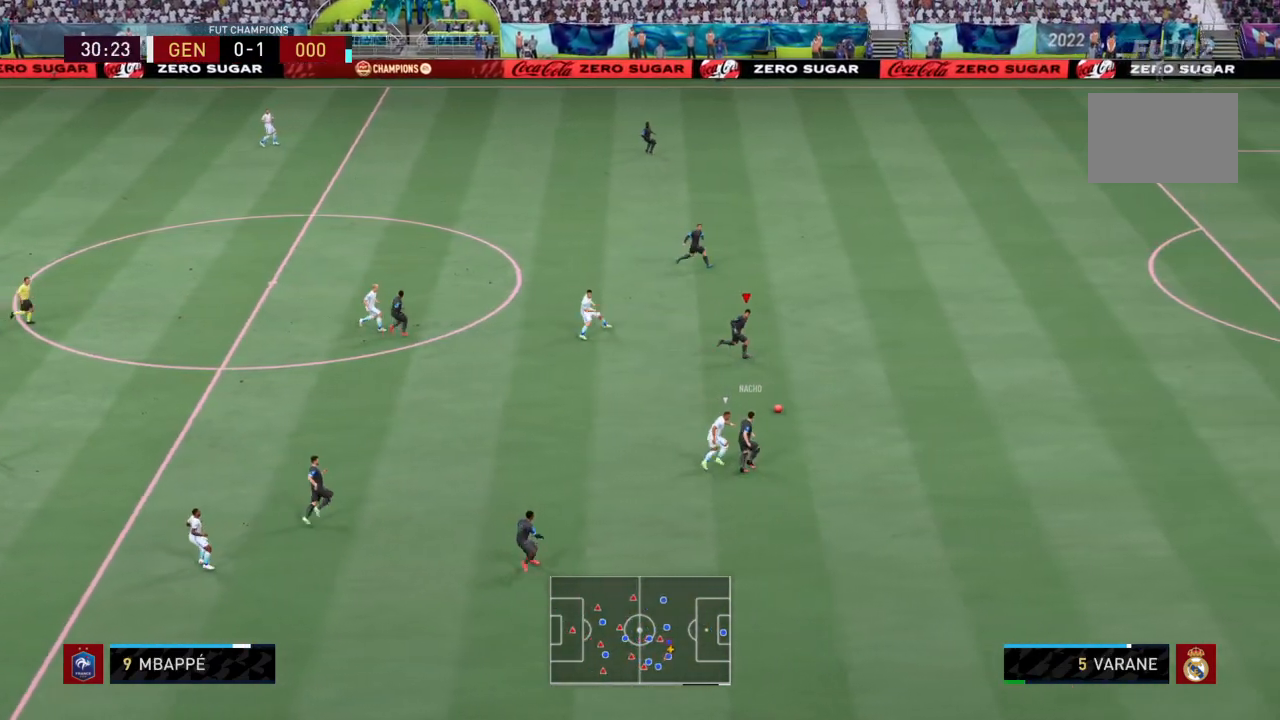
{"buttons": [], "left_stick": "down-left", "right_stick": "center", "events": [[133, "CROSS", "up"]]}
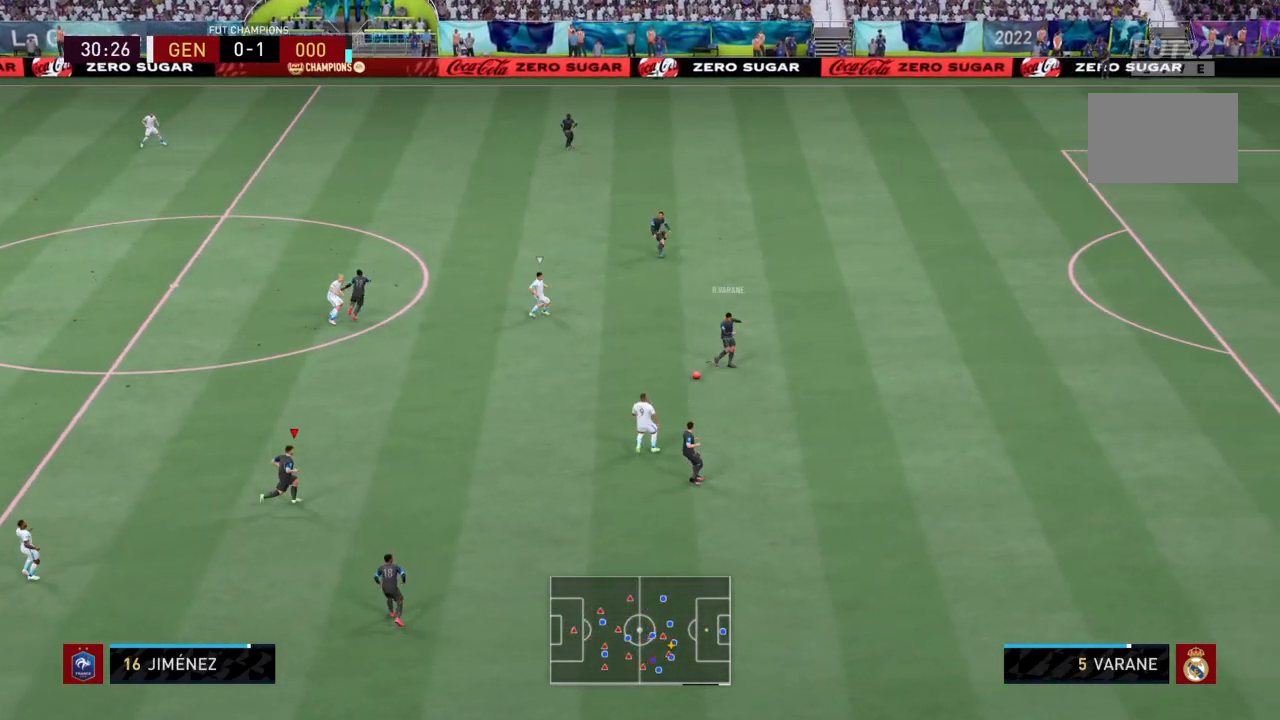
{"buttons": [], "left_stick": "up-left", "right_stick": "center", "events": [[134, "left_stick", "center"], [334, "left_stick", "up-left"]]}
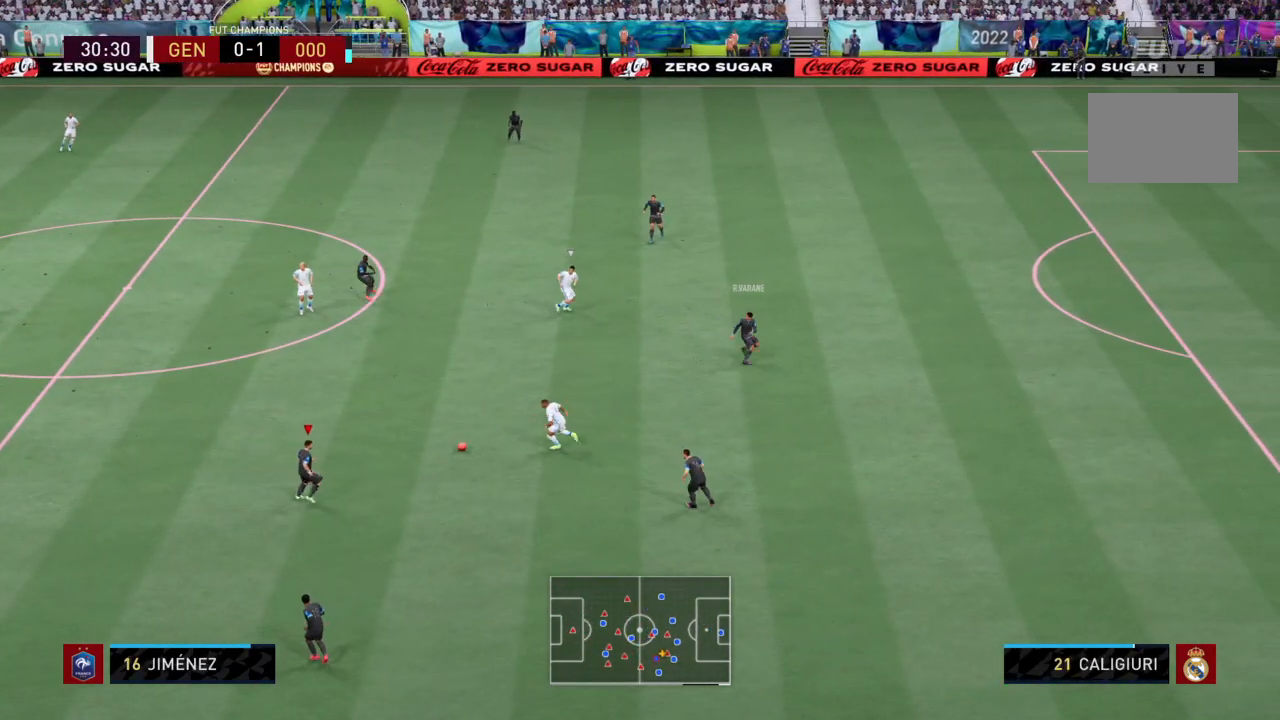
{"buttons": [], "left_stick": "up-left", "right_stick": "center", "events": [[133, "CROSS", "down"], [300, "CROSS", "up"]]}
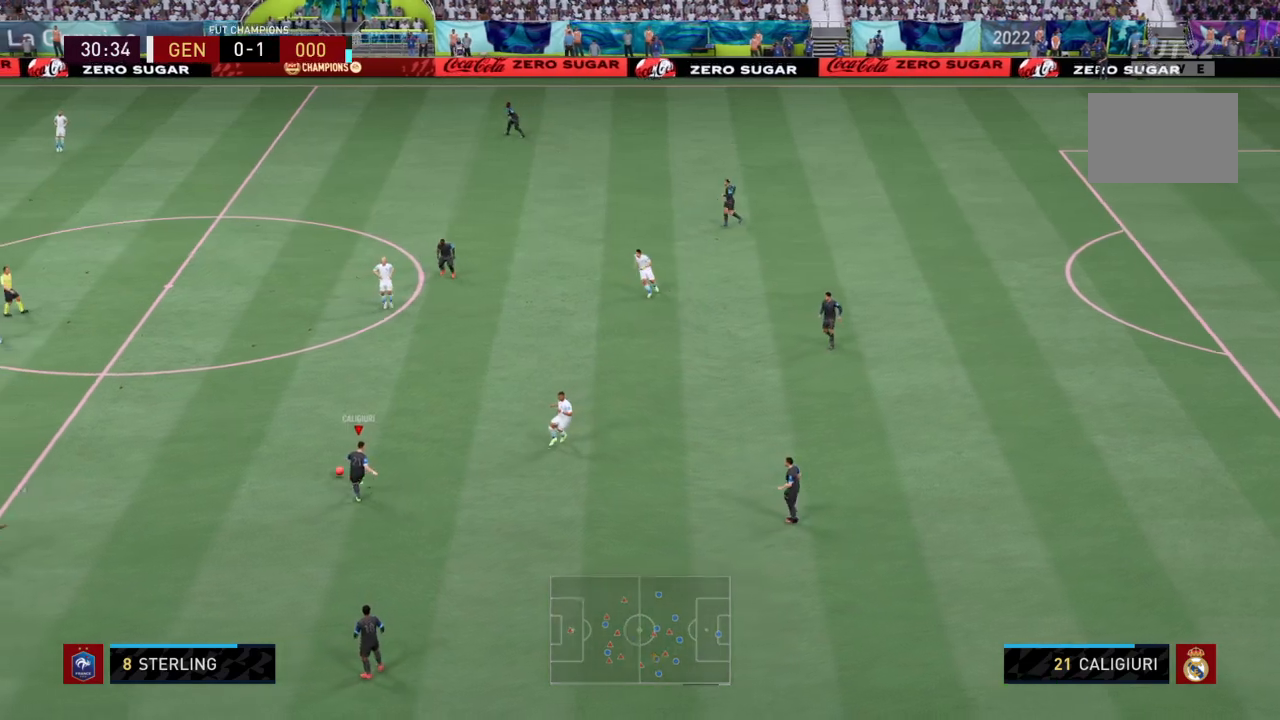
{"buttons": [], "left_stick": "center", "right_stick": "center", "events": [[434, "left_stick", "center"]]}
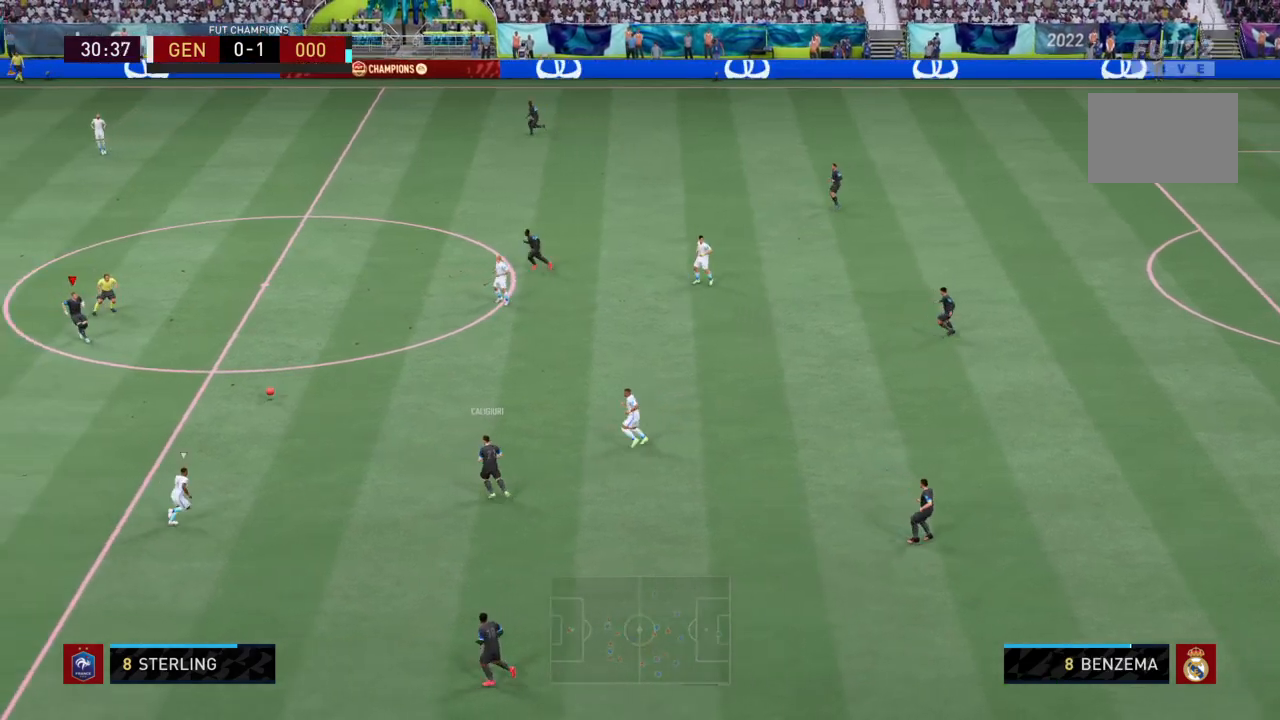
{"buttons": [], "left_stick": "up", "right_stick": "center", "events": [[100, "left_stick", "up-right"], [334, "left_stick", "center"], [434, "left_stick", "up"]]}
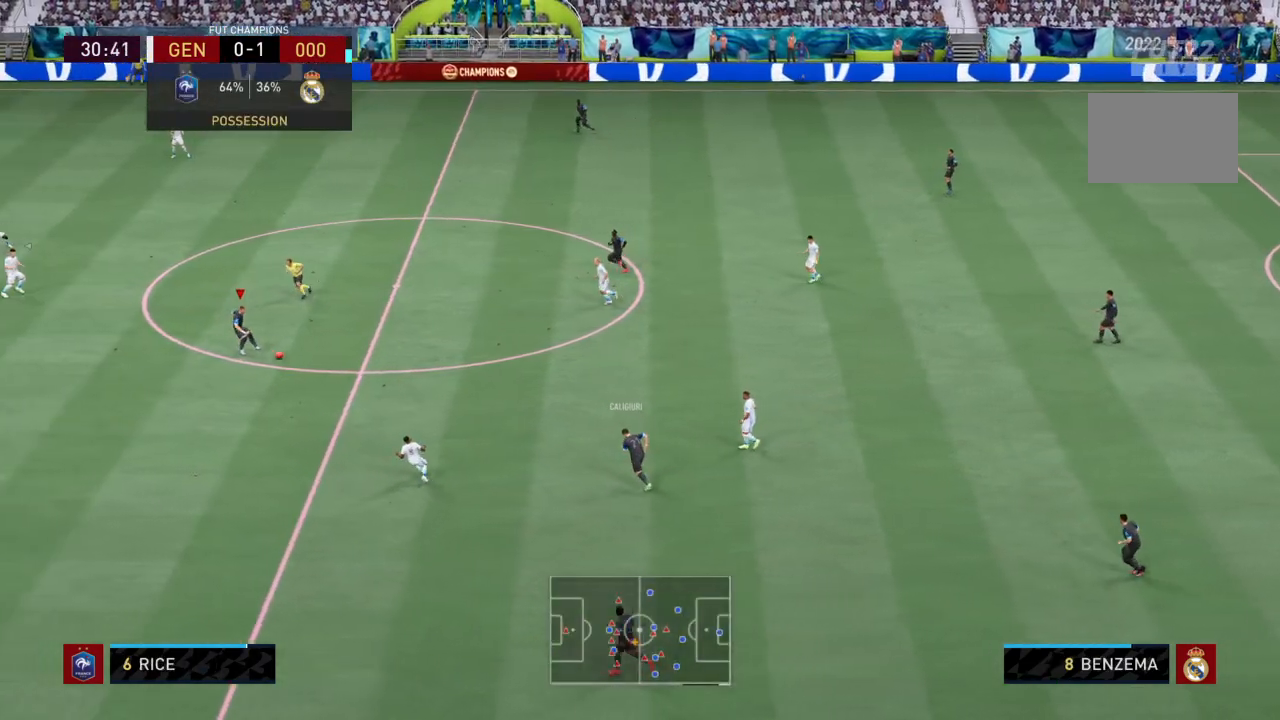
{"buttons": ["R2"], "left_stick": "up-left", "right_stick": "center", "events": [[101, "TRIANGLE", "down"], [167, "TRIANGLE", "up"], [401, "left_stick", "up-left"], [501, "R2", "down"]]}
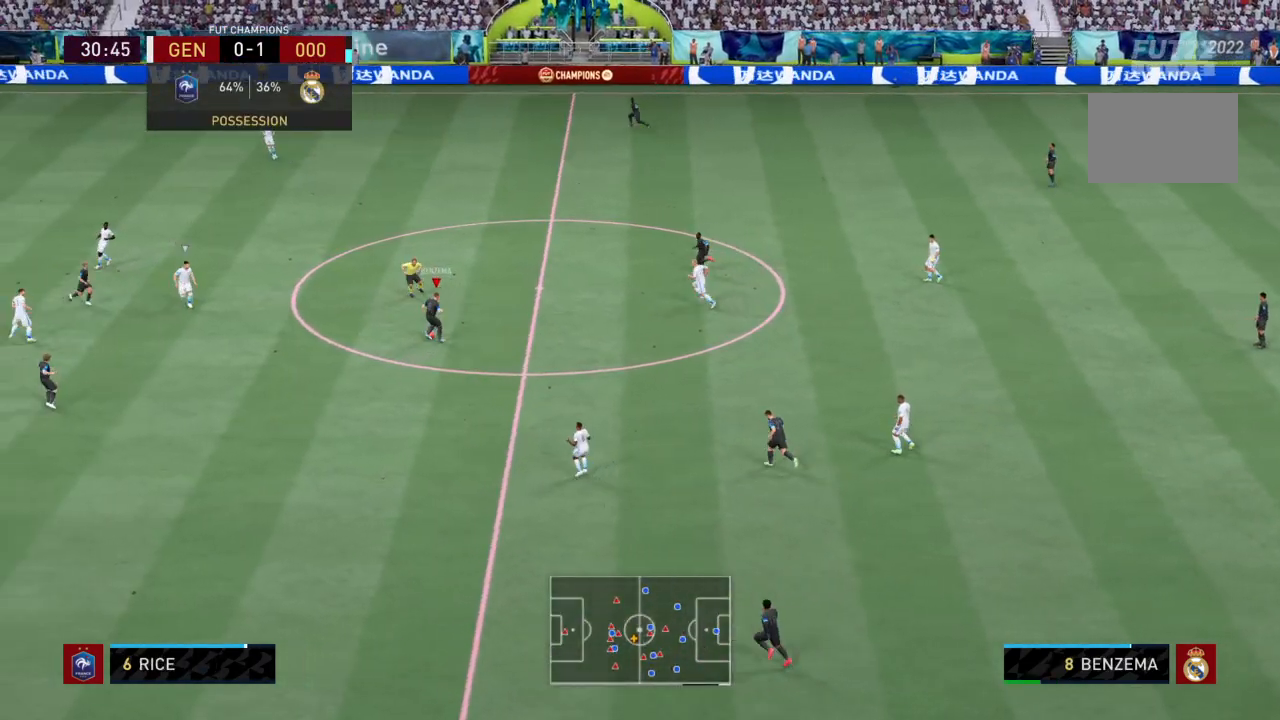
{"buttons": ["R2"], "left_stick": "up-left", "right_stick": "center", "events": []}
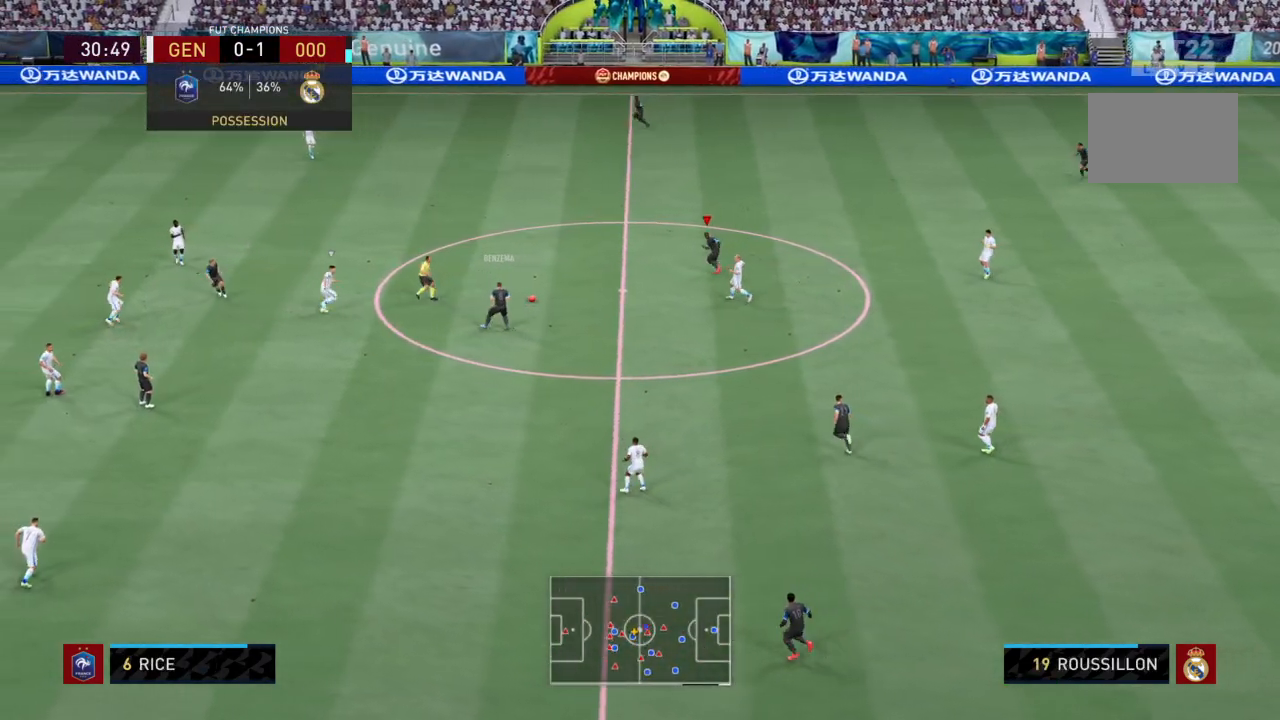
{"buttons": ["R2"], "left_stick": "up-left", "right_stick": "center", "events": []}
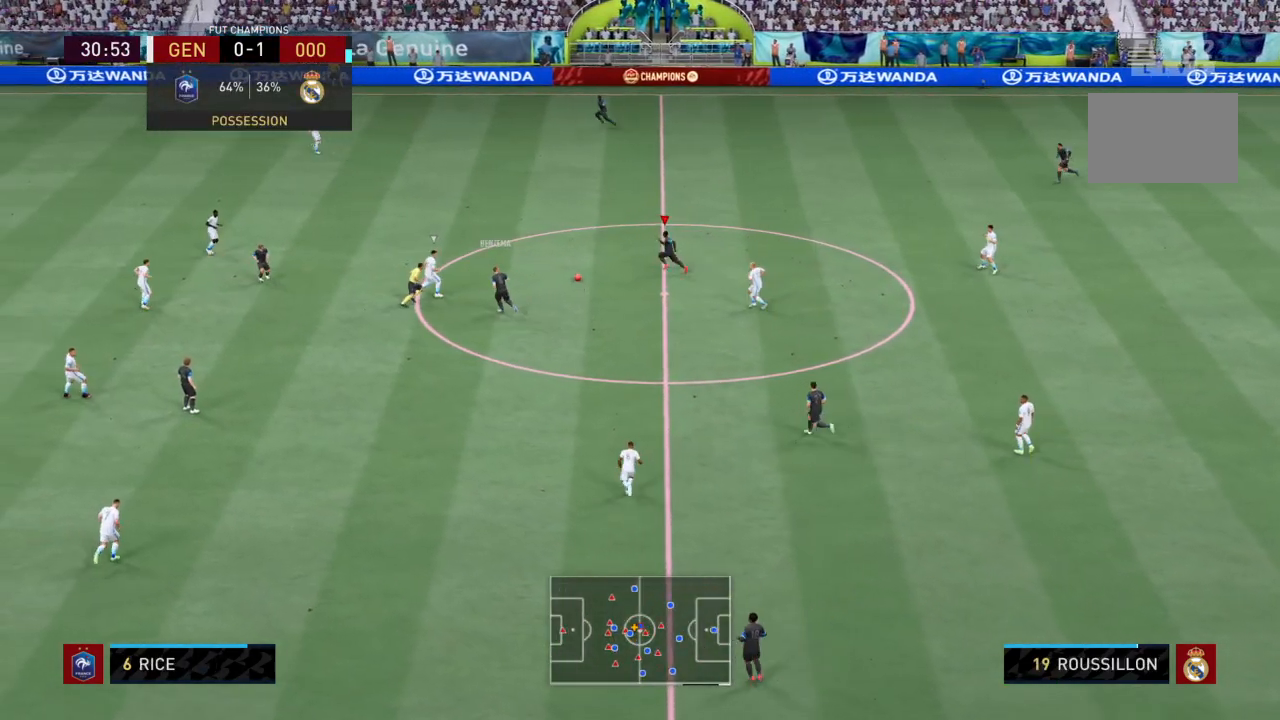
{"buttons": [], "left_stick": "left", "right_stick": "center", "events": [[133, "CROSS", "down"], [233, "R2", "up"], [300, "CROSS", "up"], [300, "left_stick", "left"]]}
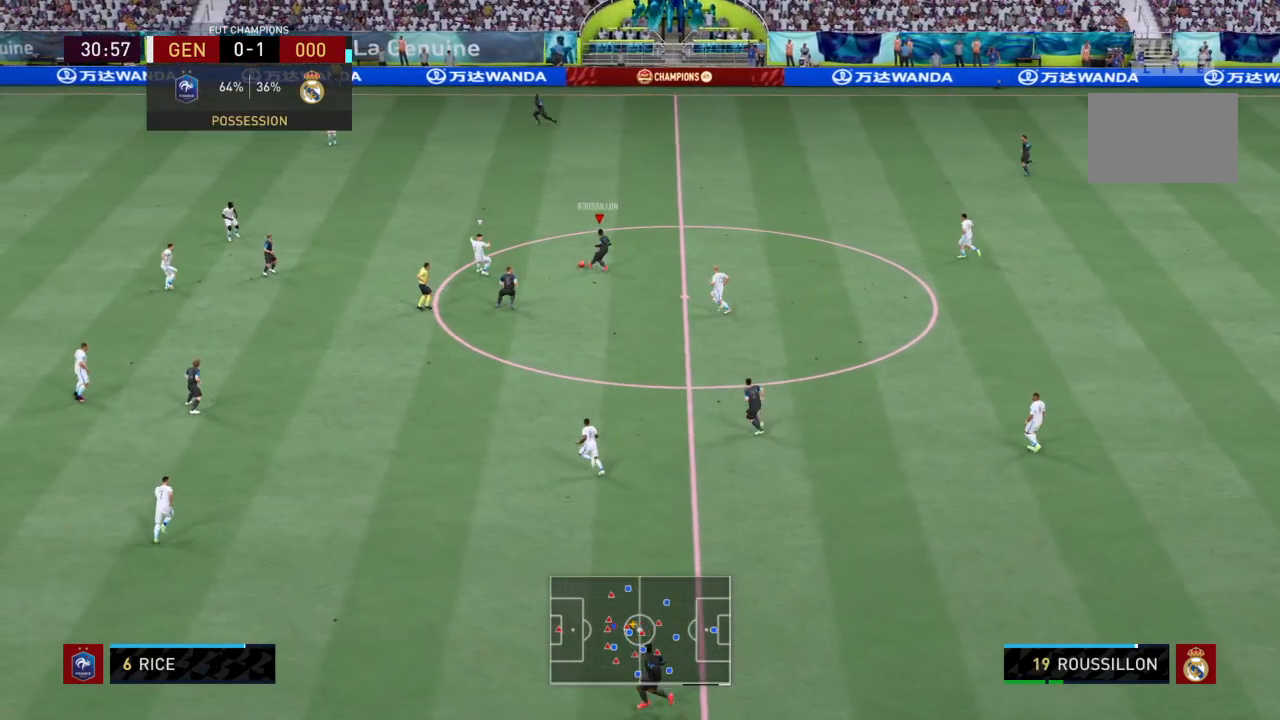
{"buttons": [], "left_stick": "left", "right_stick": "center", "events": []}
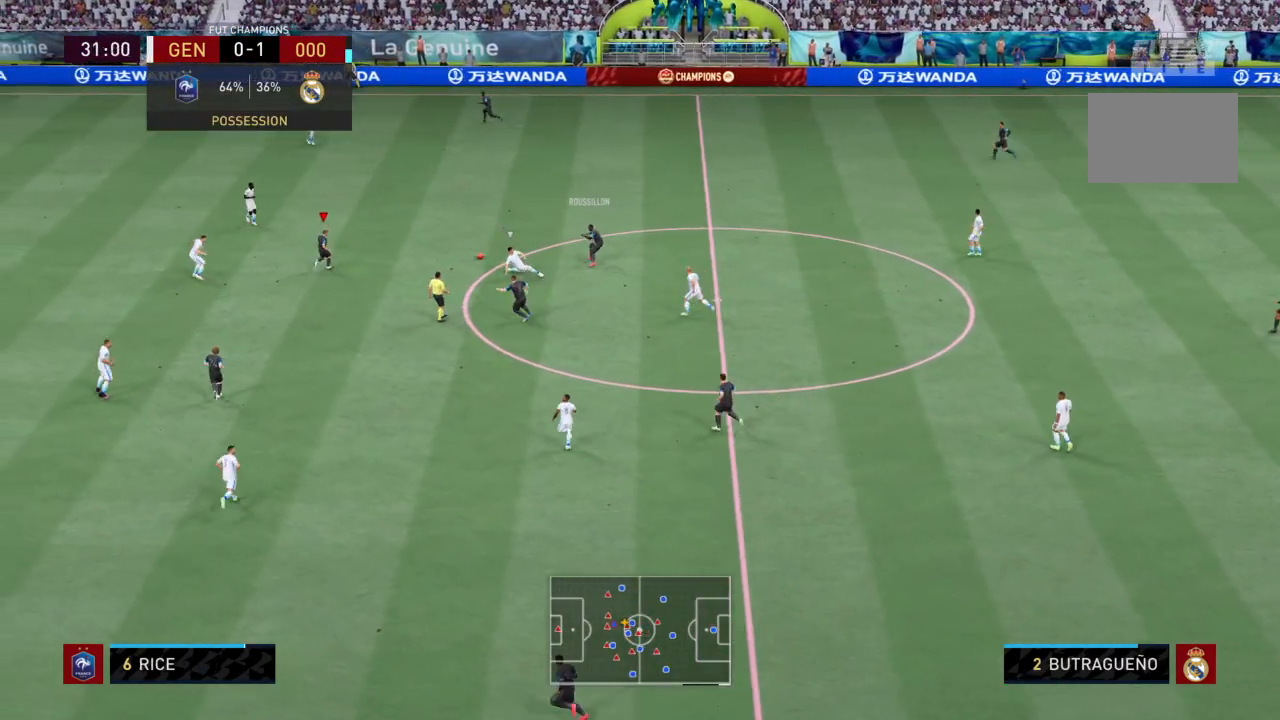
{"buttons": [], "left_stick": "down", "right_stick": "center", "events": [[33, "left_stick", "up-left"], [334, "left_stick", "down"], [400, "CROSS", "down"], [400, "L2", "down"], [500, "CROSS", "up"], [500, "L2", "up"]]}
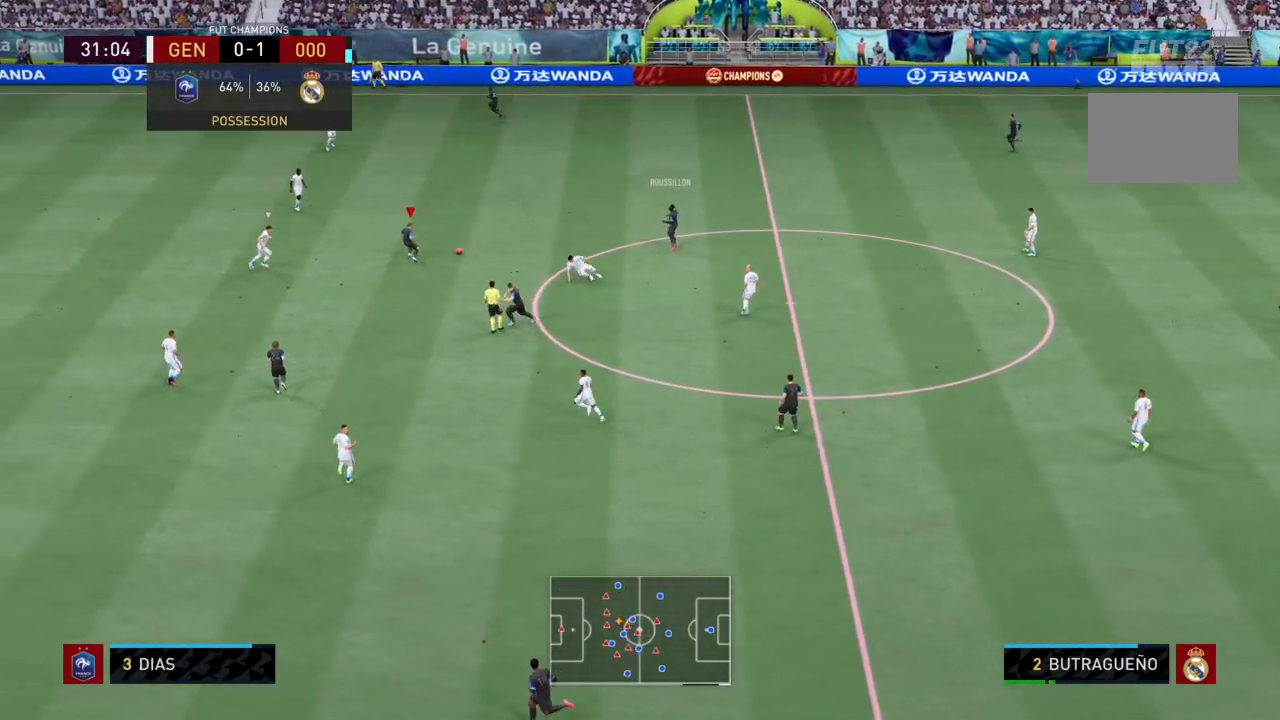
{"buttons": [], "left_stick": "down", "right_stick": "center", "events": []}
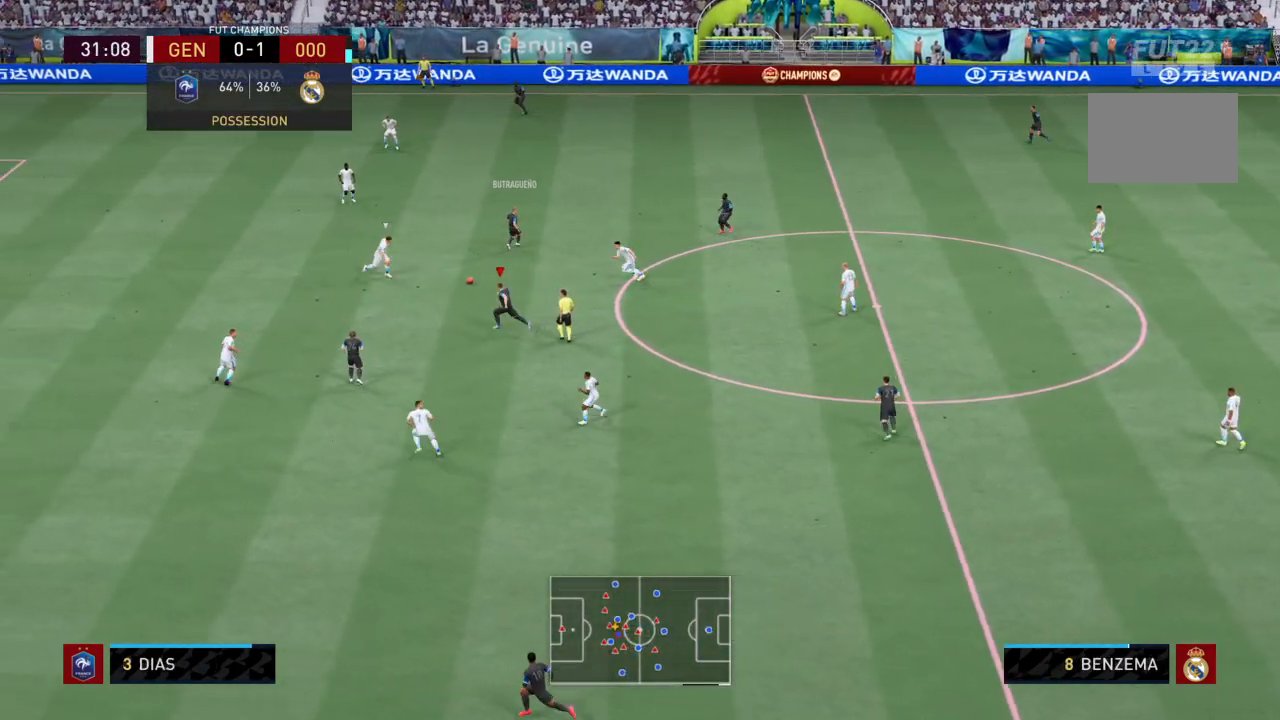
{"buttons": [], "left_stick": "down-left", "right_stick": "center", "events": [[133, "left_stick", "down-left"]]}
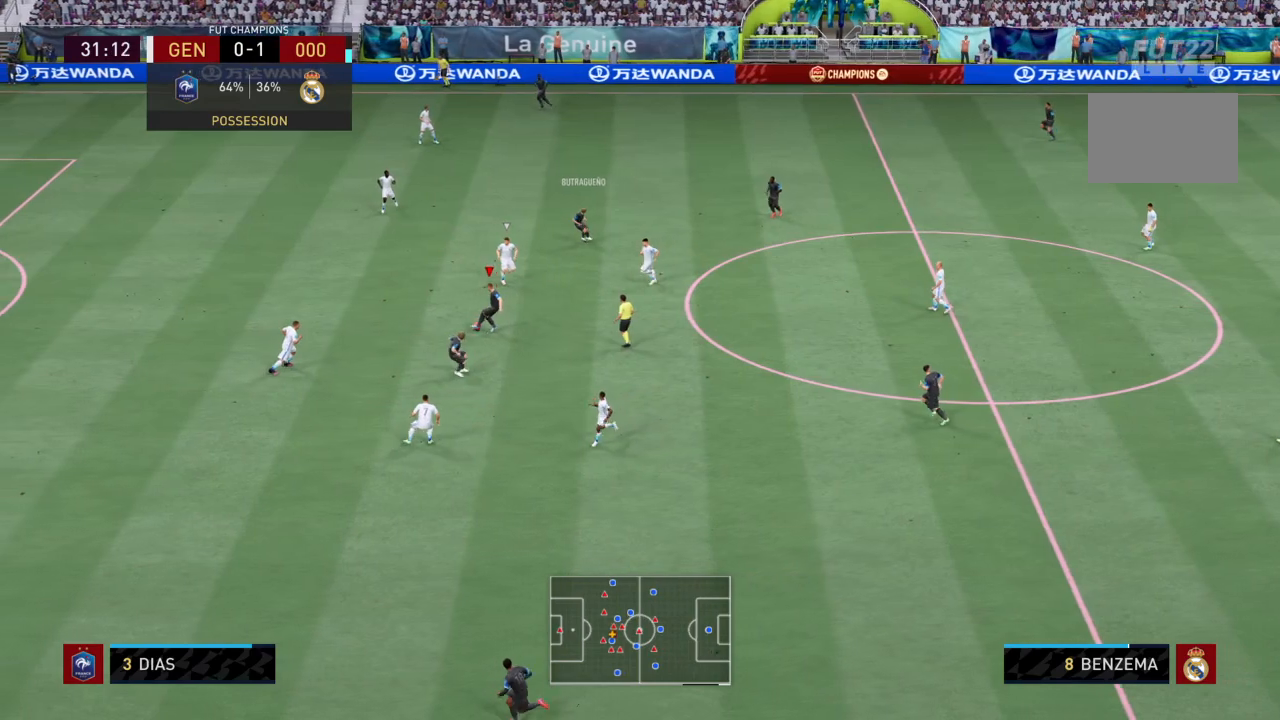
{"buttons": [], "left_stick": "down", "right_stick": "center", "events": [[33, "TRIANGLE", "down"], [33, "left_stick", "left"], [167, "TRIANGLE", "up"], [334, "left_stick", "down-left"], [434, "left_stick", "down"]]}